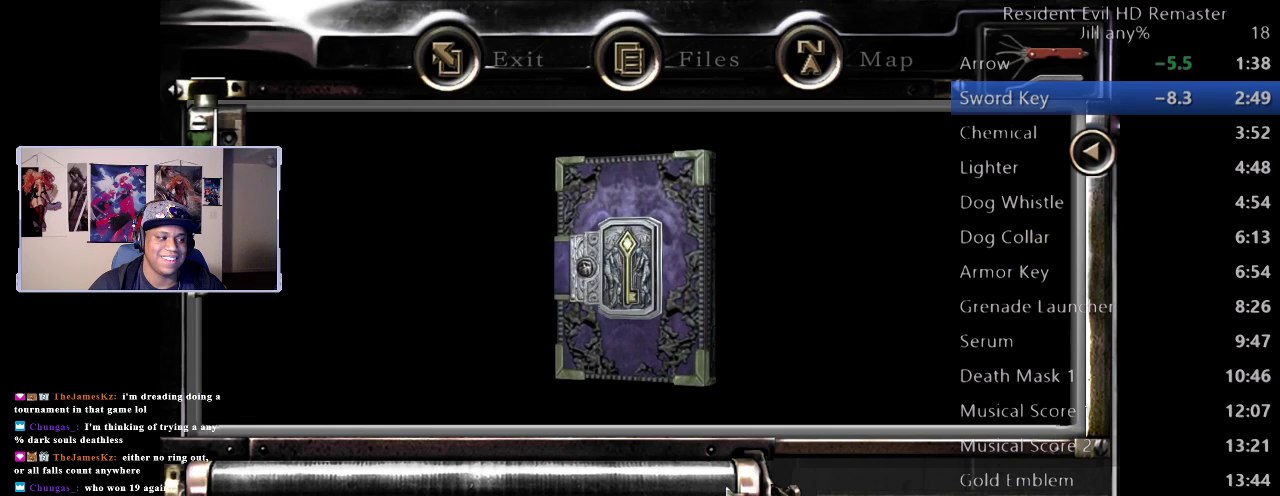
Gameplay with a controller (Xbox layout); each line is a JSON object with the inputs held at the frame after it (dt_ms = milliseconds from this image to that frame). "button_events" lists button changes between this image and that frame as [ms after this image, input, new state], when the widget could be followed in between (sticks are given only as held states). Not read: L3 R3.
{"dt_ms": 500, "buttons": ["A"], "left_stick": "center", "right_stick": "center", "button_events": [[83, "A", "down"], [250, "A", "up"], [417, "A", "down"]]}
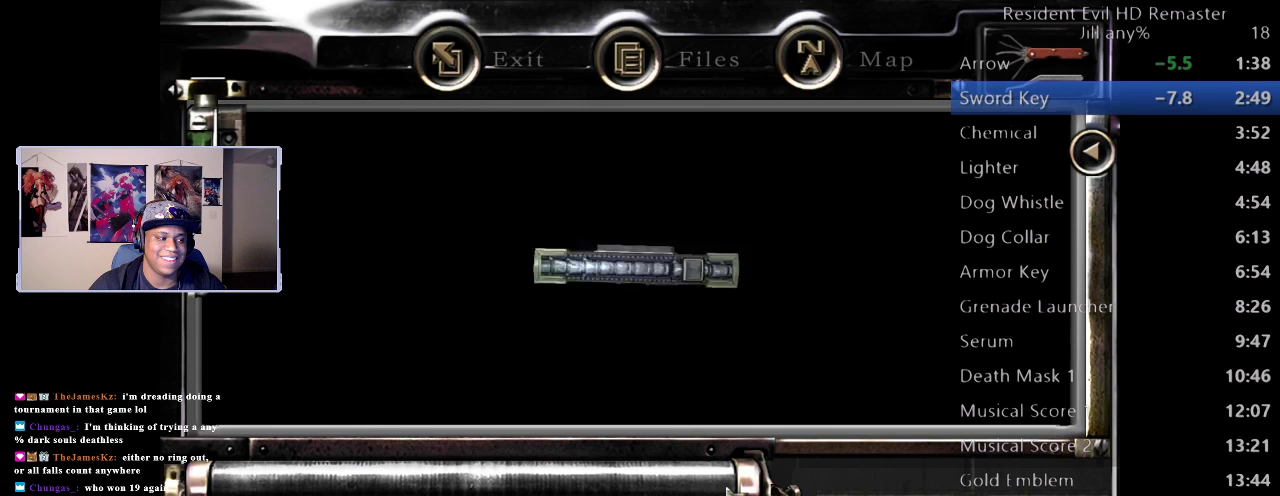
{"dt_ms": 500, "buttons": ["A"], "left_stick": "center", "right_stick": "center", "button_events": [[67, "A", "up"], [367, "A", "down"]]}
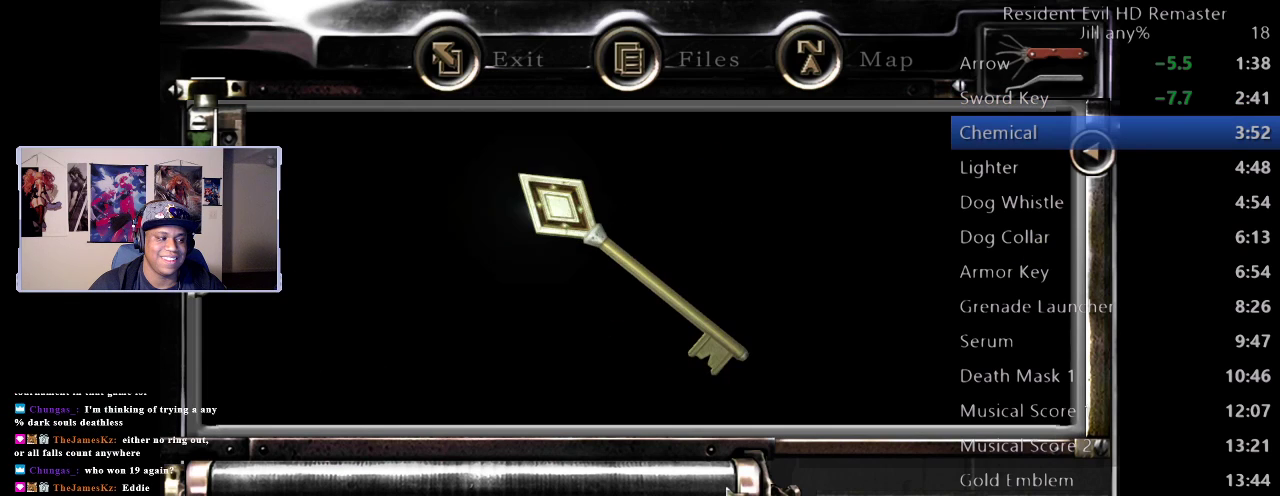
{"dt_ms": 500, "buttons": ["B"], "left_stick": "center", "right_stick": "center", "button_events": [[167, "A", "up"], [417, "B", "down"]]}
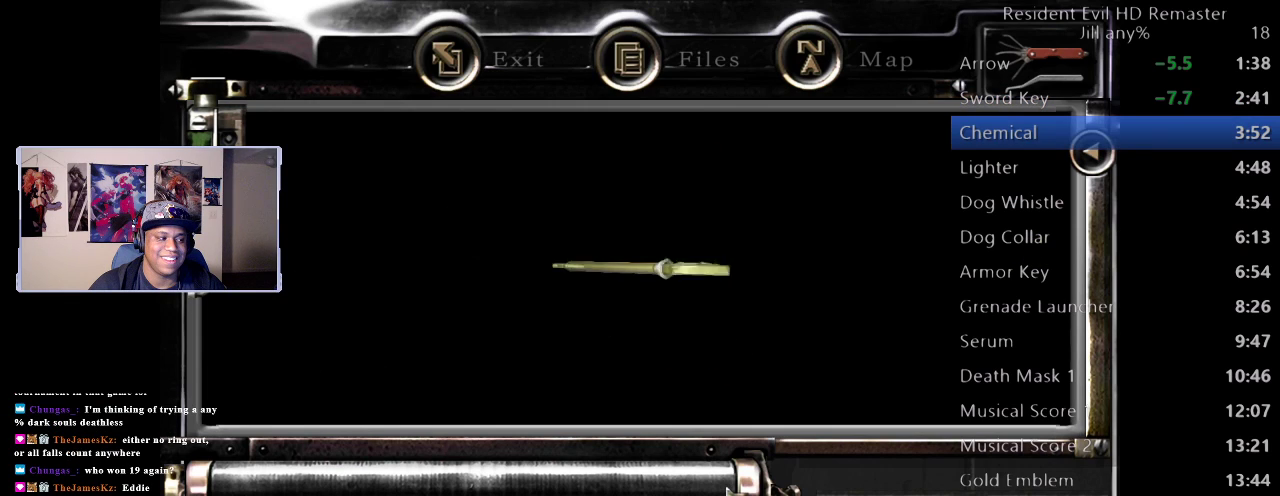
{"dt_ms": 500, "buttons": ["B"], "left_stick": "center", "right_stick": "center", "button_events": [[100, "B", "up"], [217, "B", "down"], [333, "B", "up"], [433, "B", "down"]]}
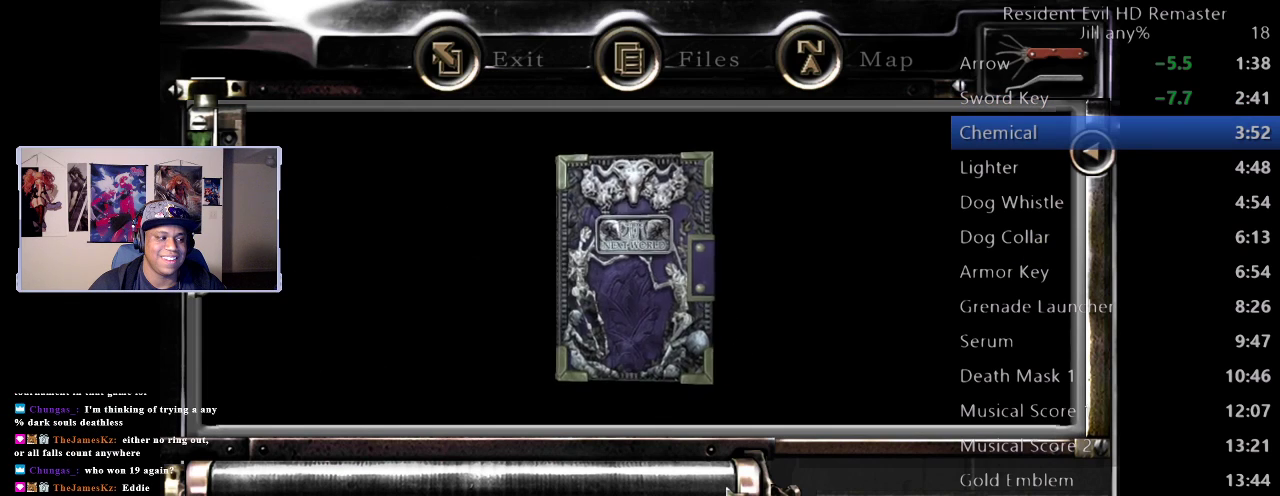
{"dt_ms": 500, "buttons": [], "left_stick": "center", "right_stick": "center", "button_events": [[50, "B", "up"], [133, "B", "down"], [250, "B", "up"], [333, "B", "down"], [417, "B", "up"]]}
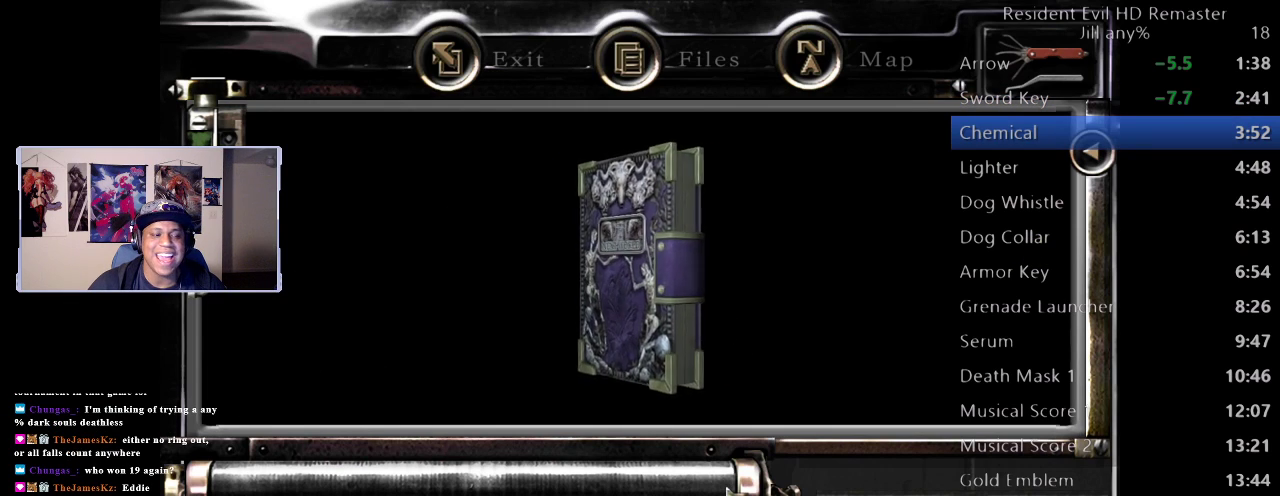
{"dt_ms": 500, "buttons": [], "left_stick": "center", "right_stick": "center", "button_events": [[67, "B", "down"], [150, "B", "up"], [233, "B", "down"], [317, "B", "up"], [400, "B", "down"], [483, "B", "up"]]}
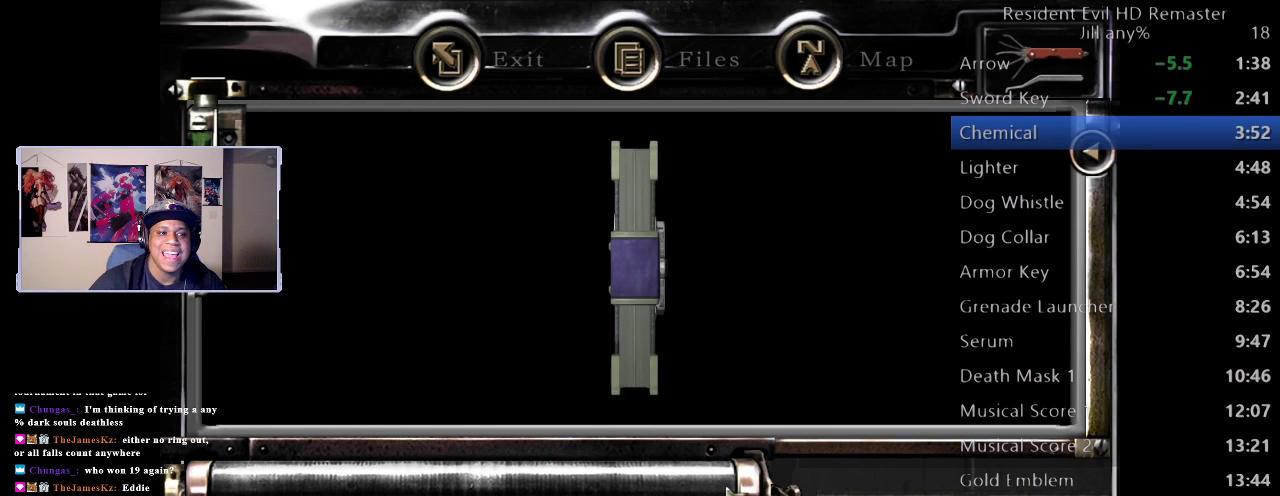
{"dt_ms": 500, "buttons": [], "left_stick": "center", "right_stick": "center", "button_events": [[67, "B", "down"], [133, "B", "up"]]}
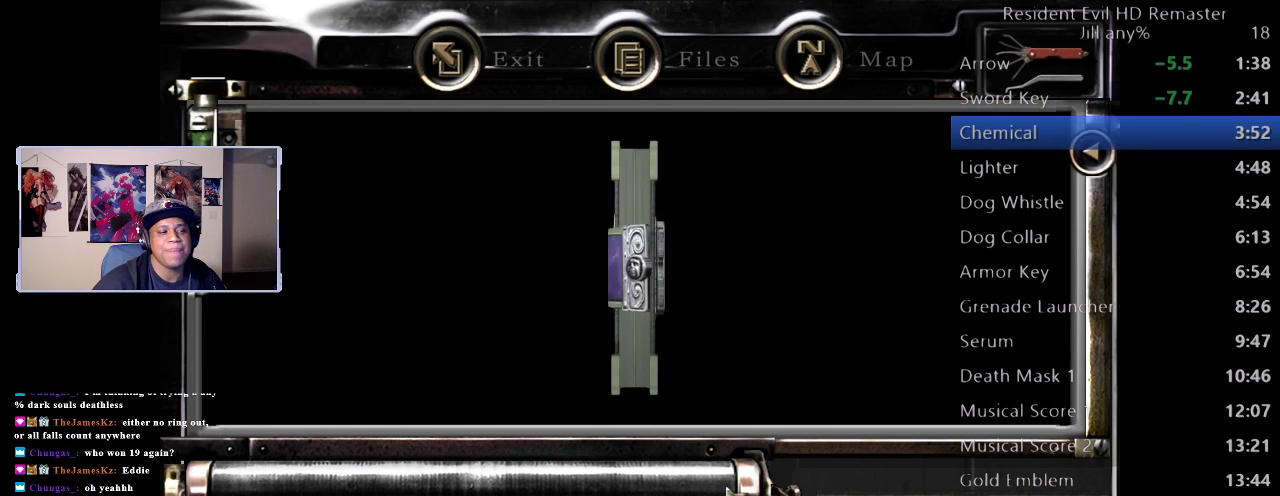
{"dt_ms": 500, "buttons": [], "left_stick": "center", "right_stick": "center", "button_events": []}
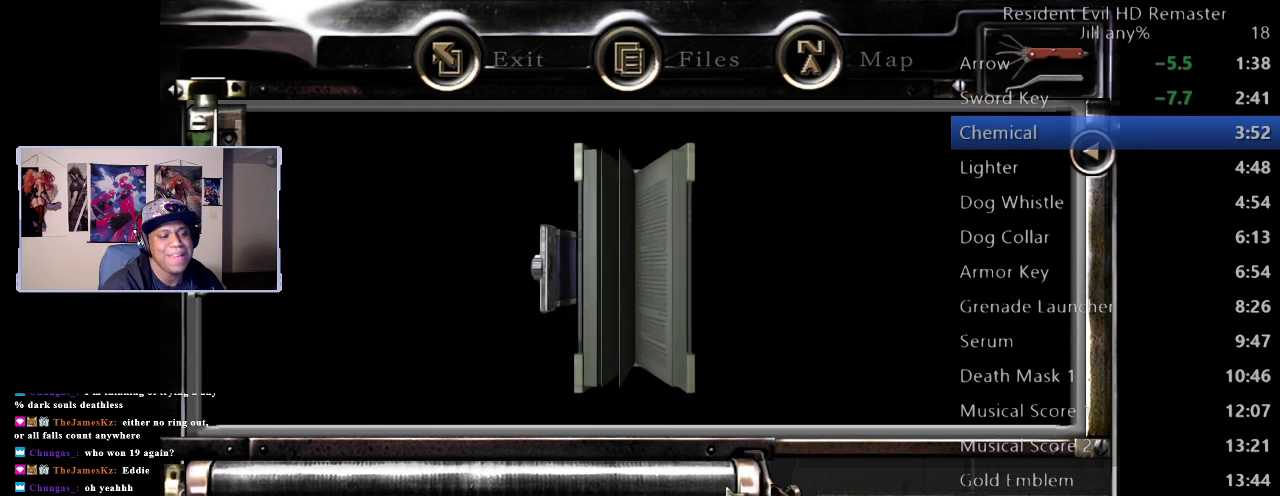
{"dt_ms": 500, "buttons": ["B"], "left_stick": "down", "right_stick": "center", "button_events": [[417, "B", "down"]]}
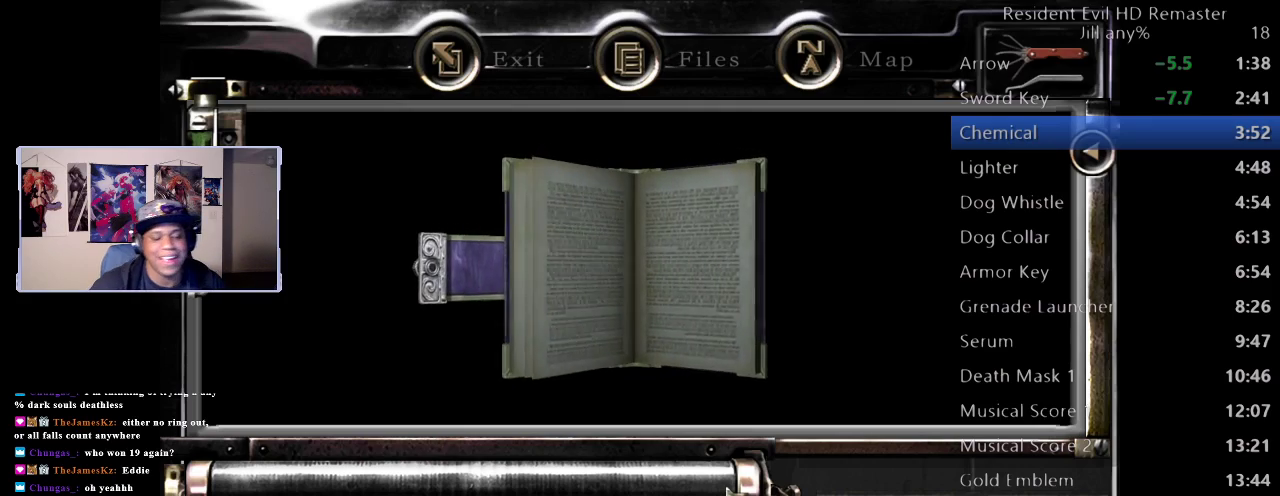
{"dt_ms": 500, "buttons": [], "left_stick": "center", "right_stick": "center", "button_events": [[50, "B", "up"], [133, "B", "down"], [233, "B", "up"], [317, "B", "down"], [450, "B", "up"]]}
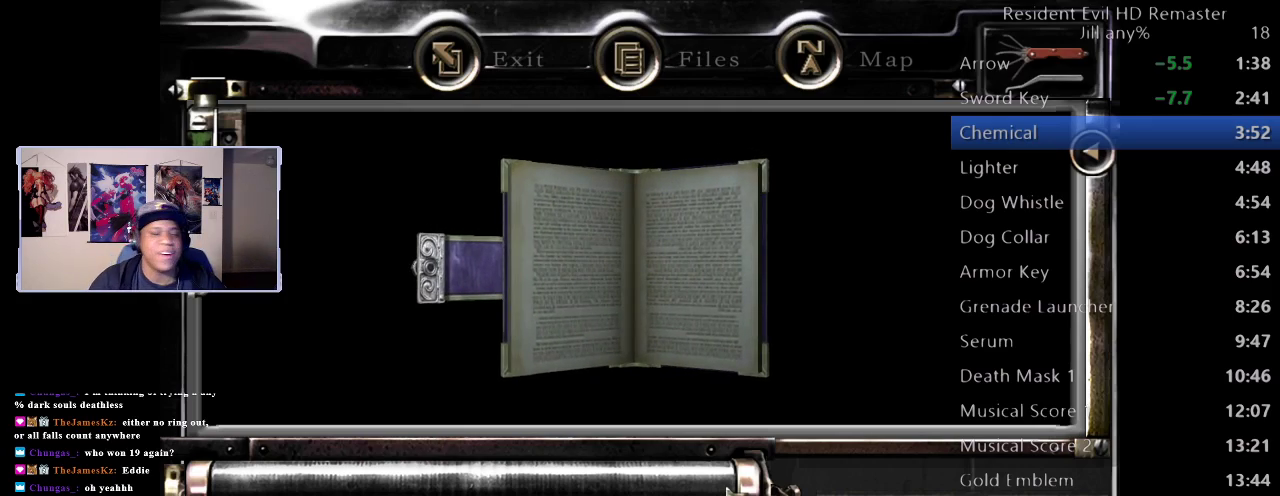
{"dt_ms": 500, "buttons": ["B"], "left_stick": "center", "right_stick": "center", "button_events": [[50, "B", "down"], [183, "B", "up"], [250, "B", "down"], [367, "B", "up"], [433, "B", "down"]]}
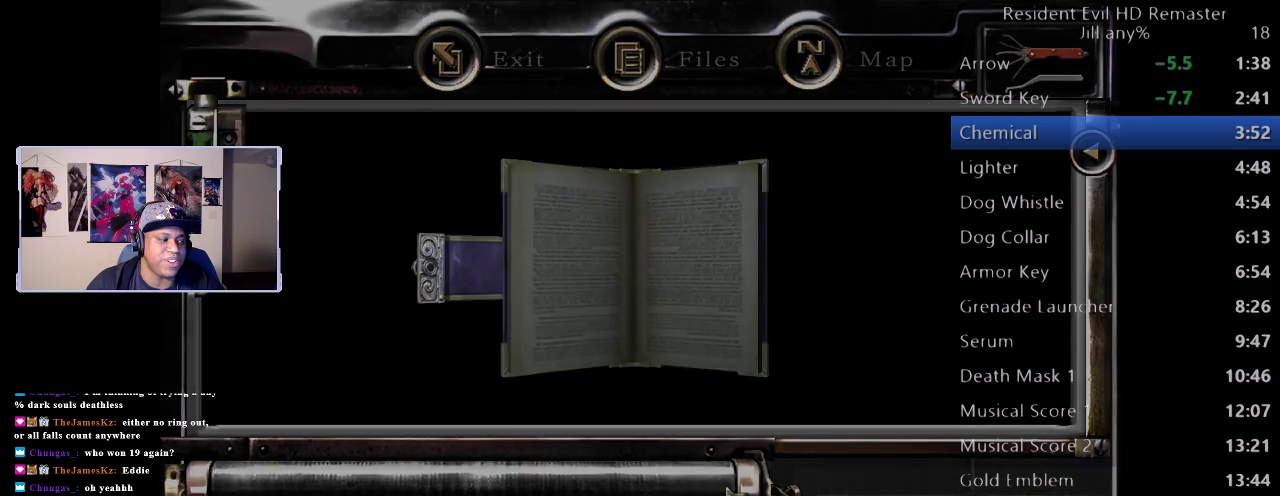
{"dt_ms": 500, "buttons": [], "left_stick": "center", "right_stick": "center", "button_events": [[83, "B", "up"], [150, "B", "down"], [267, "B", "up"], [367, "B", "down"], [500, "B", "up"]]}
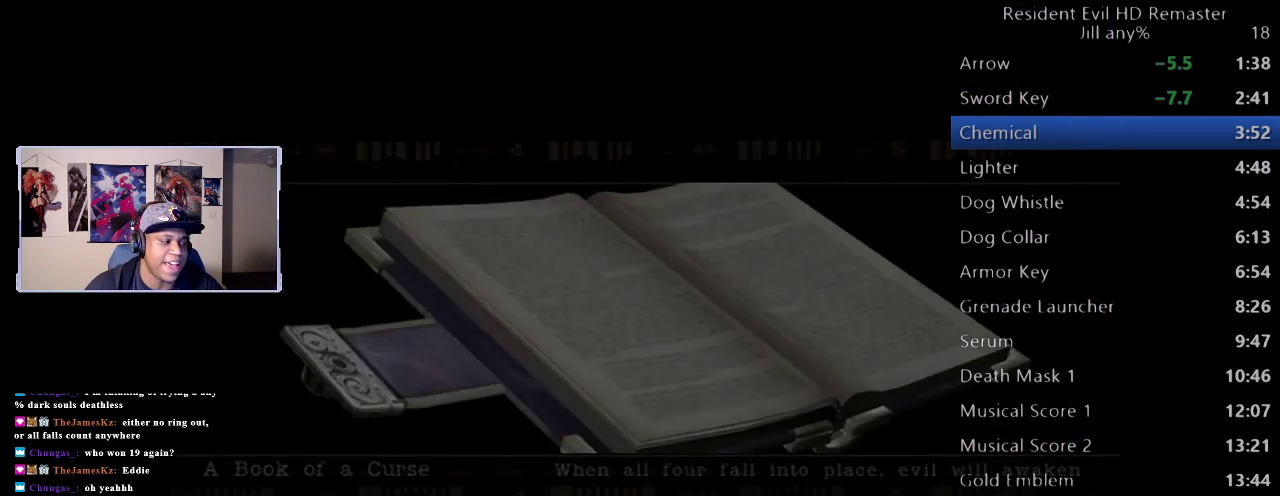
{"dt_ms": 500, "buttons": ["B"], "left_stick": "center", "right_stick": "center", "button_events": [[67, "B", "down"], [183, "B", "up"], [250, "B", "down"], [383, "B", "up"], [450, "B", "down"]]}
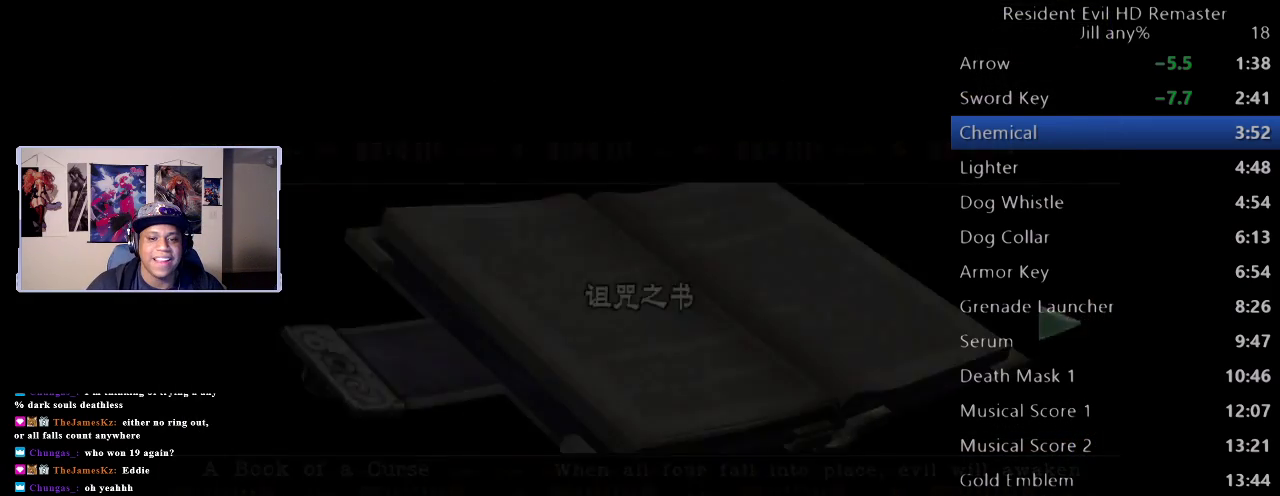
{"dt_ms": 500, "buttons": [], "left_stick": "down", "right_stick": "center", "button_events": [[67, "B", "up"]]}
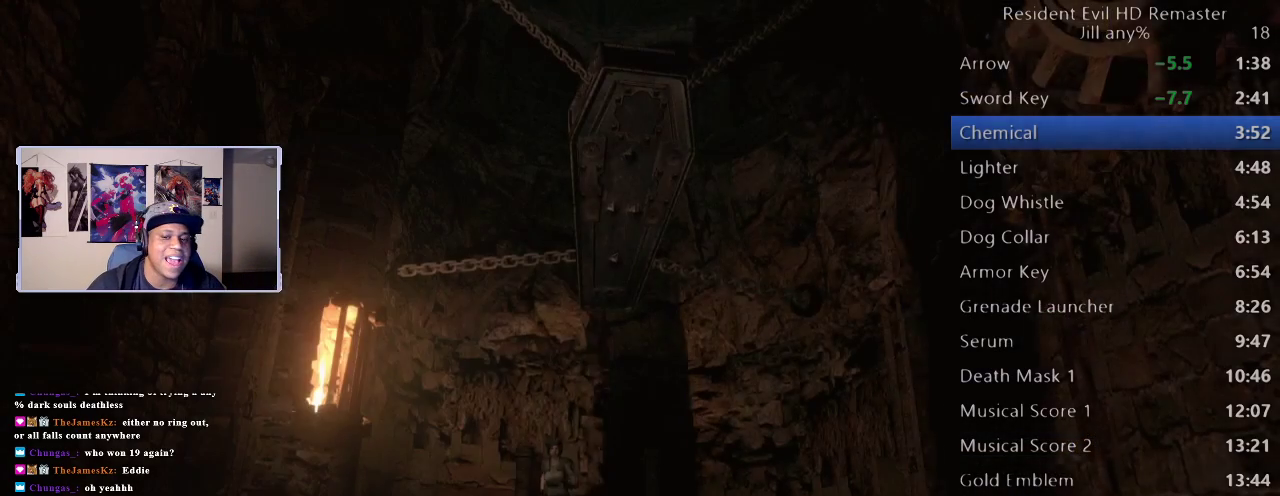
{"dt_ms": 500, "buttons": [], "left_stick": "down", "right_stick": "center", "button_events": []}
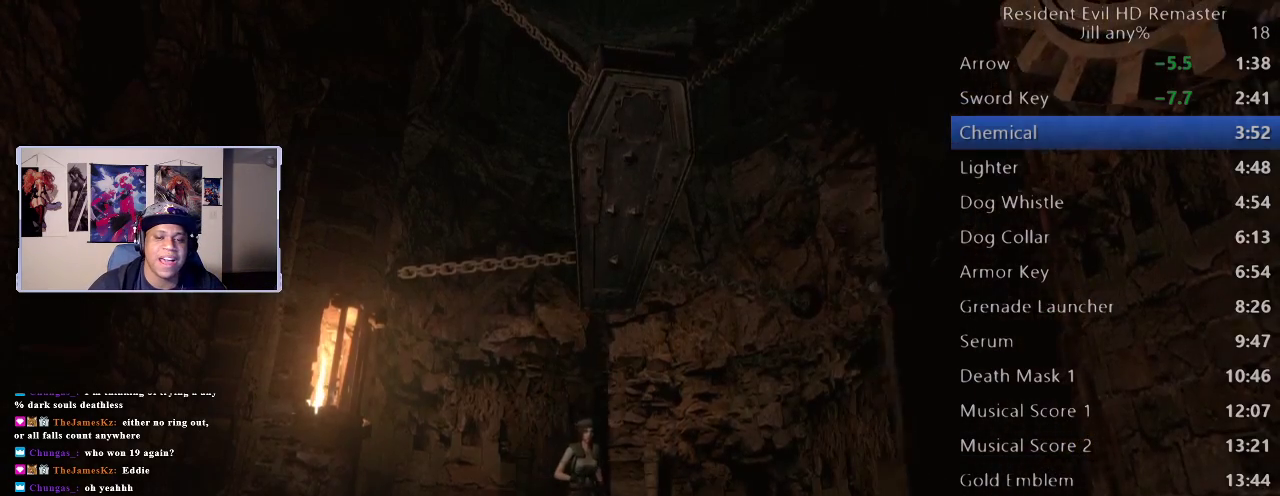
{"dt_ms": 500, "buttons": [], "left_stick": "down", "right_stick": "center", "button_events": []}
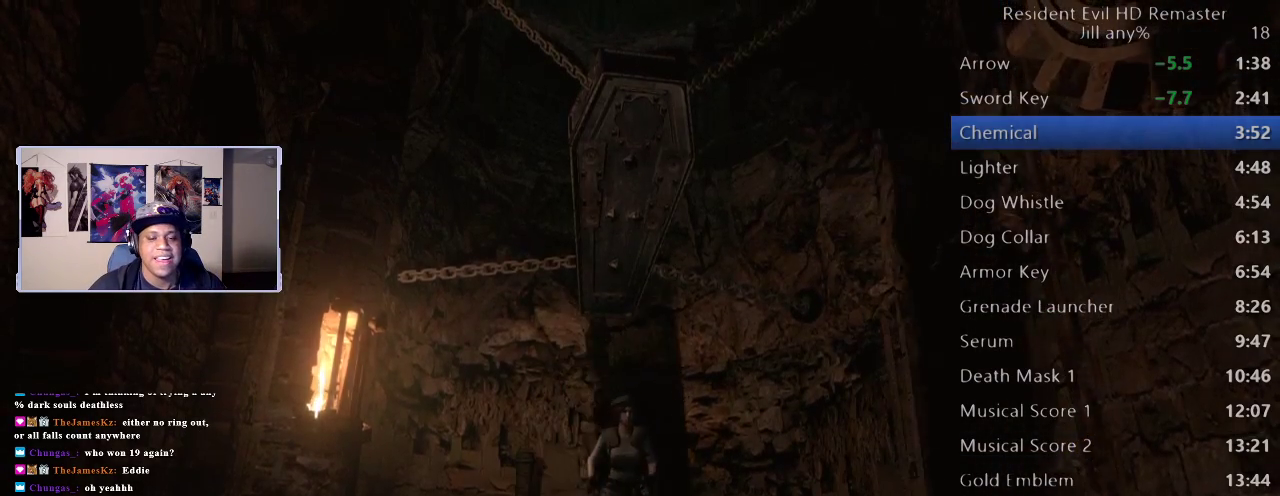
{"dt_ms": 500, "buttons": [], "left_stick": "down-right", "right_stick": "center", "button_events": []}
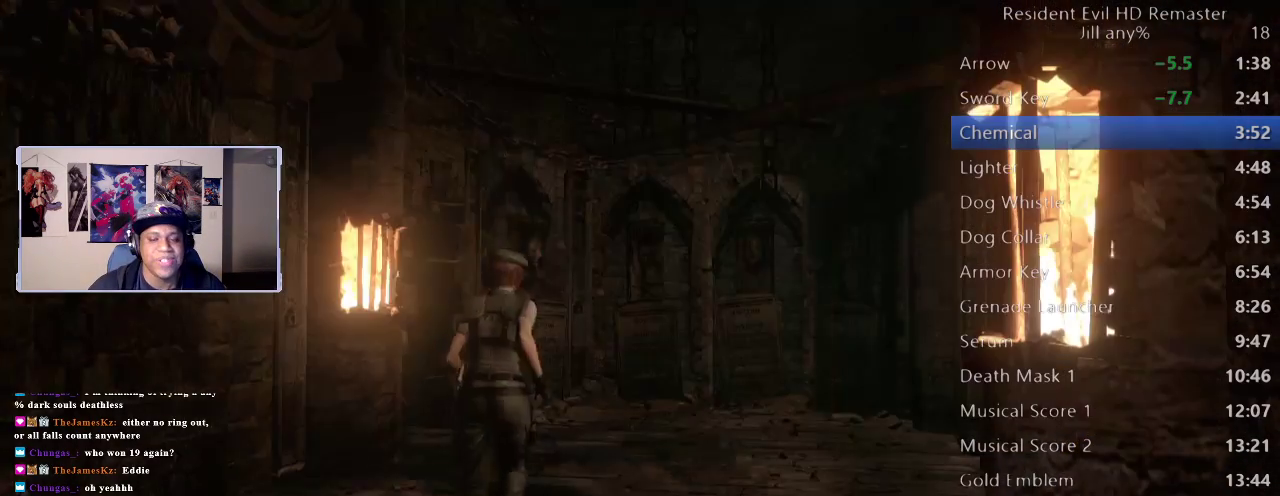
{"dt_ms": 500, "buttons": [], "left_stick": "up-right", "right_stick": "center", "button_events": []}
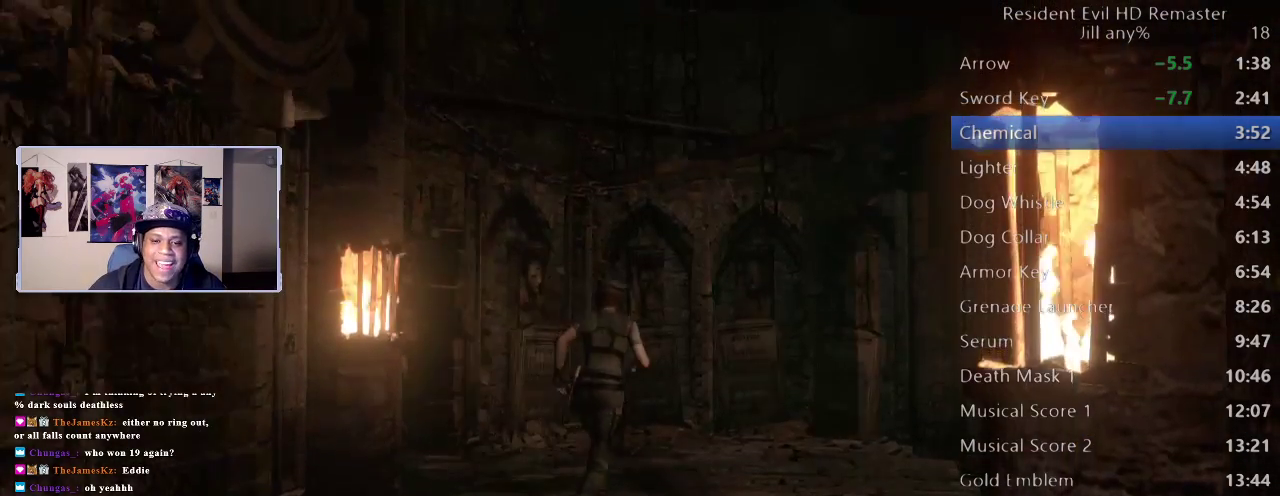
{"dt_ms": 500, "buttons": [], "left_stick": "up", "right_stick": "center", "button_events": []}
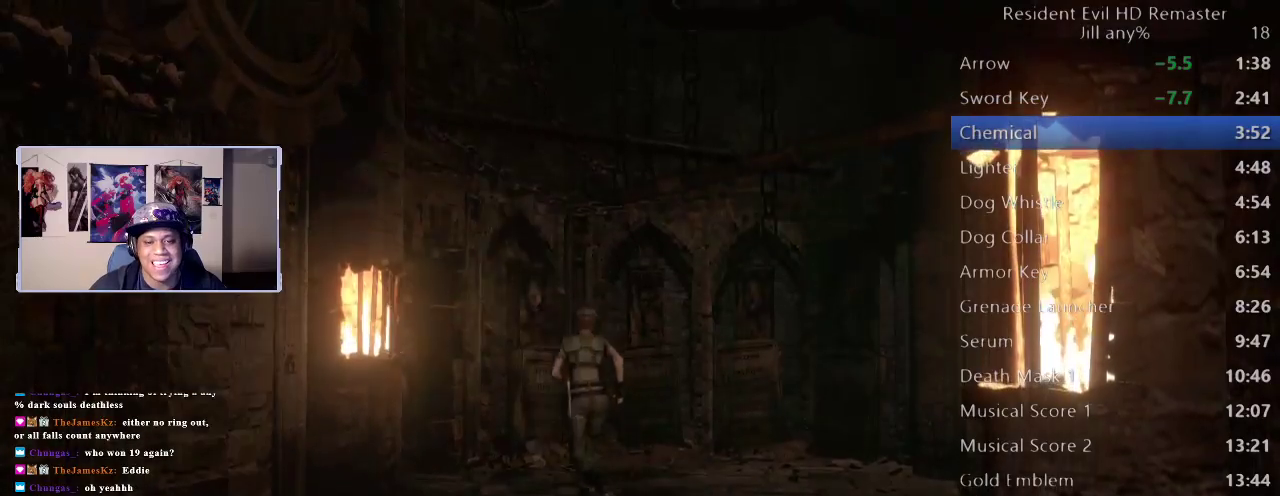
{"dt_ms": 500, "buttons": [], "left_stick": "up", "right_stick": "center", "button_events": []}
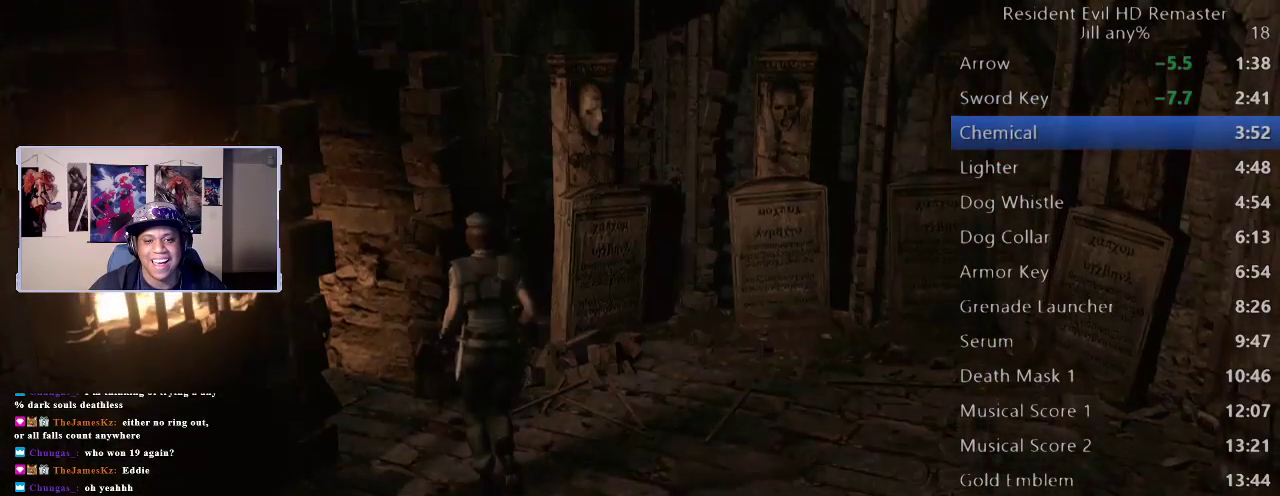
{"dt_ms": 500, "buttons": [], "left_stick": "left", "right_stick": "center", "button_events": []}
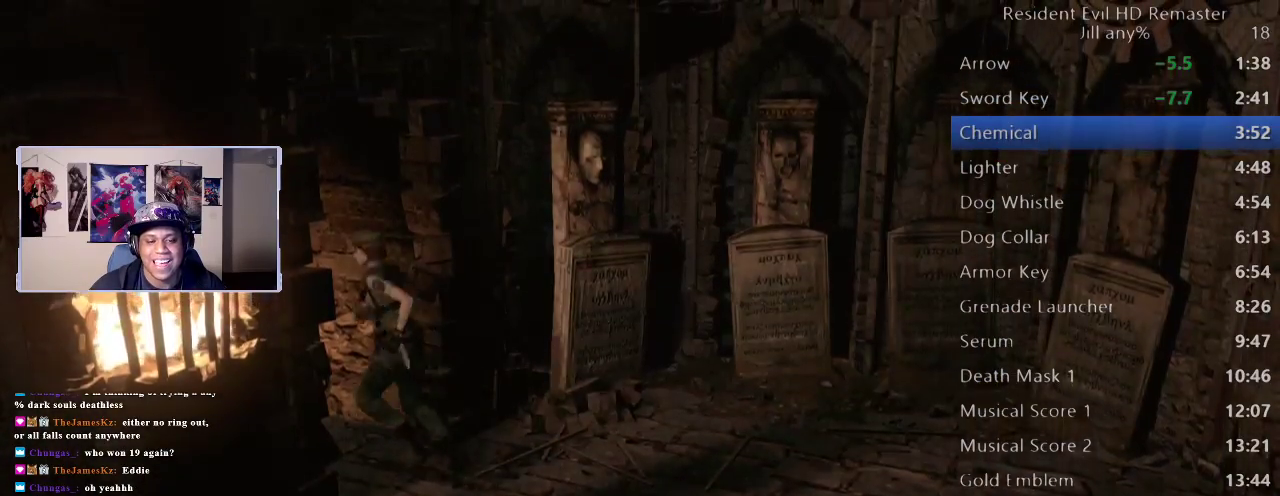
{"dt_ms": 500, "buttons": [], "left_stick": "down", "right_stick": "center", "button_events": []}
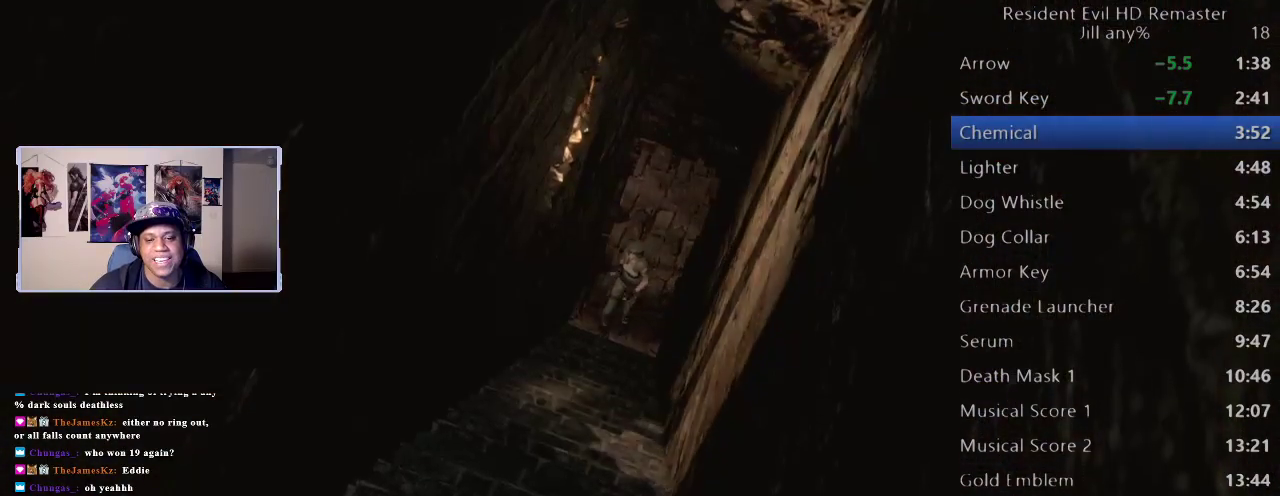
{"dt_ms": 500, "buttons": ["DPAD_UP"], "left_stick": "center", "right_stick": "up-left", "button_events": [[383, "DPAD_RIGHT", "down"], [400, "DPAD_UP", "down"], [433, "DPAD_RIGHT", "up"]]}
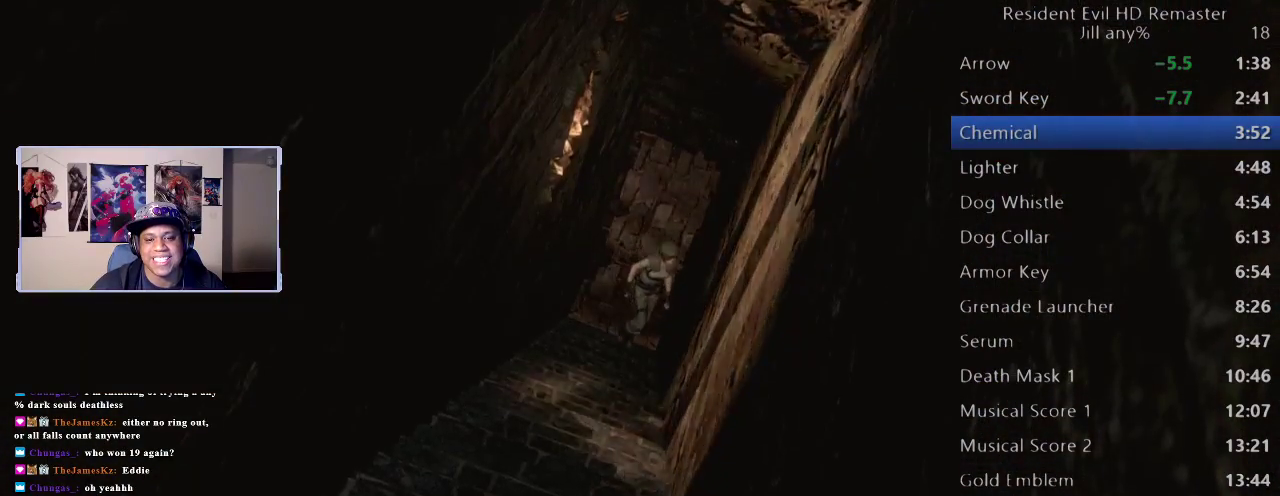
{"dt_ms": 1000, "buttons": ["DPAD_UP"], "left_stick": "center", "right_stick": "up-left", "button_events": [[100, "DPAD_RIGHT", "down"], [200, "DPAD_RIGHT", "up"], [267, "DPAD_RIGHT", "down"], [383, "DPAD_RIGHT", "up"], [533, "DPAD_RIGHT", "down"], [633, "DPAD_RIGHT", "up"]]}
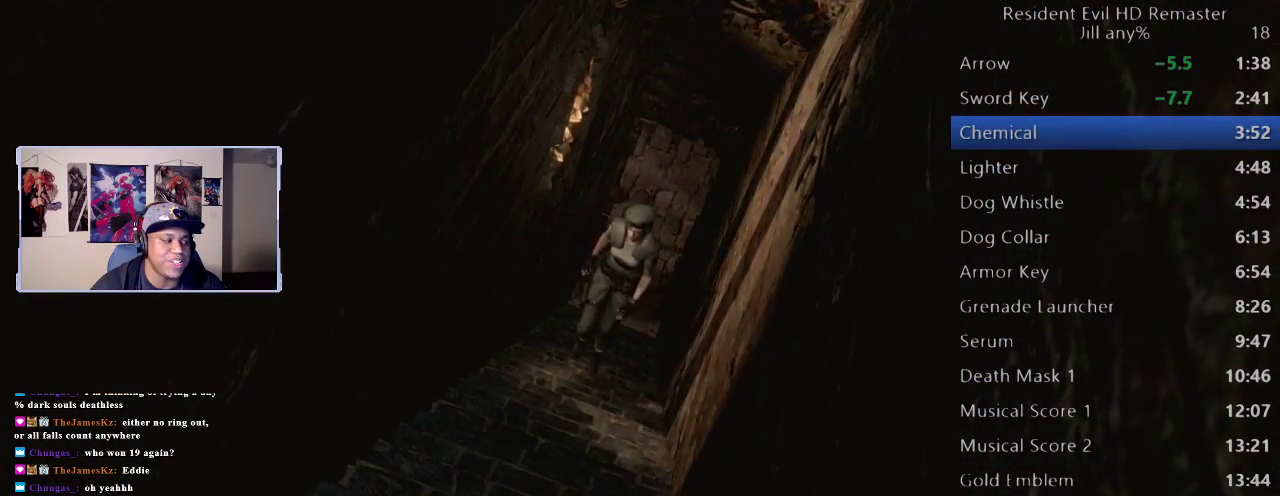
{"dt_ms": 1000, "buttons": ["DPAD_UP"], "left_stick": "center", "right_stick": "up-left", "button_events": [[450, "DPAD_LEFT", "down"], [633, "DPAD_LEFT", "up"]]}
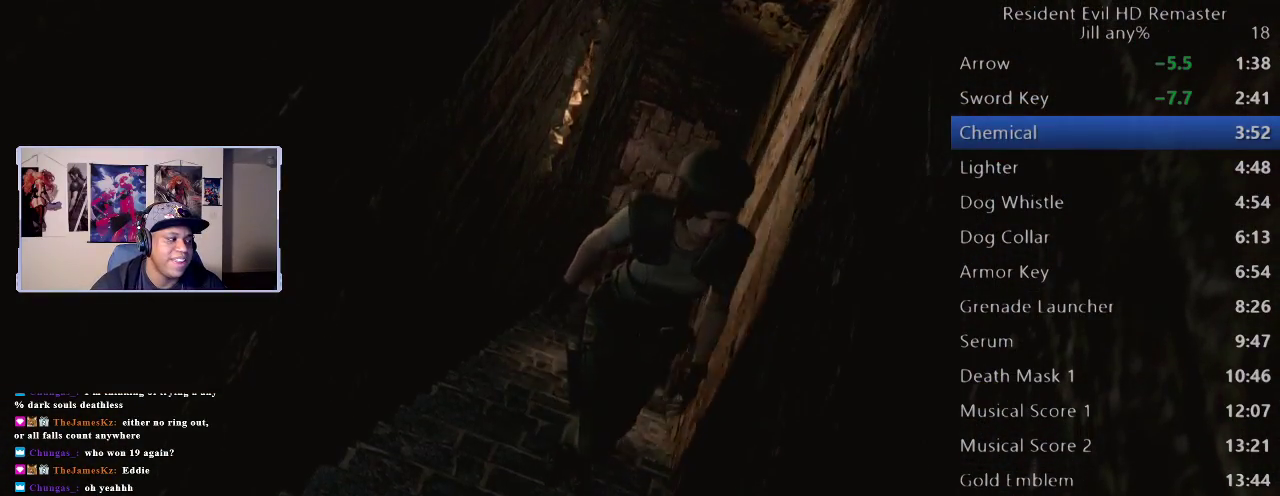
{"dt_ms": 1000, "buttons": ["DPAD_UP"], "left_stick": "center", "right_stick": "up-left", "button_events": []}
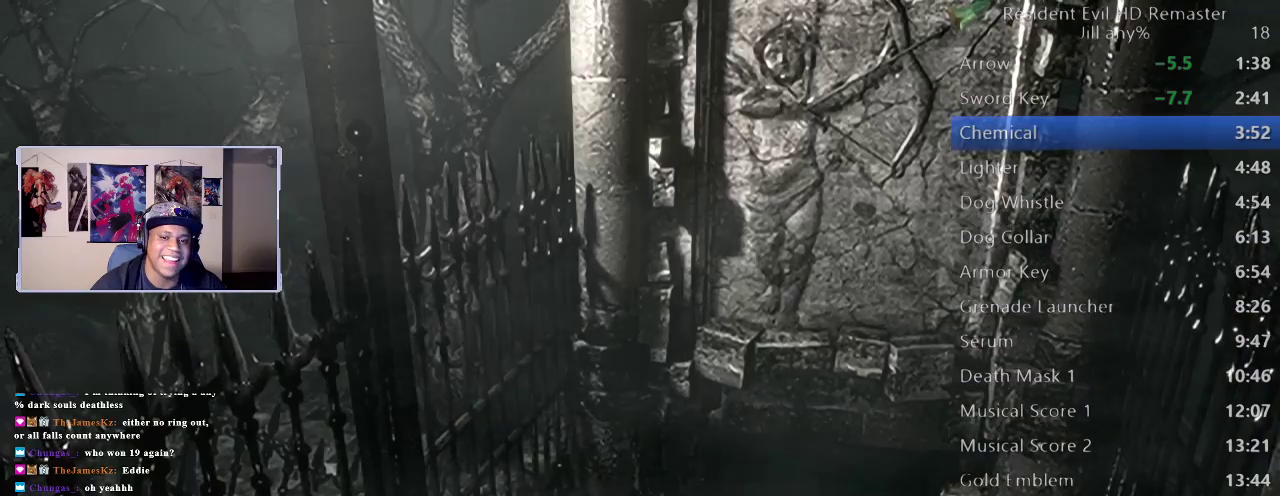
{"dt_ms": 1000, "buttons": ["DPAD_UP"], "left_stick": "center", "right_stick": "center", "button_events": [[117, "DPAD_RIGHT", "down"], [383, "DPAD_RIGHT", "up"], [783, "DPAD_LEFT", "down"], [867, "DPAD_LEFT", "up"]]}